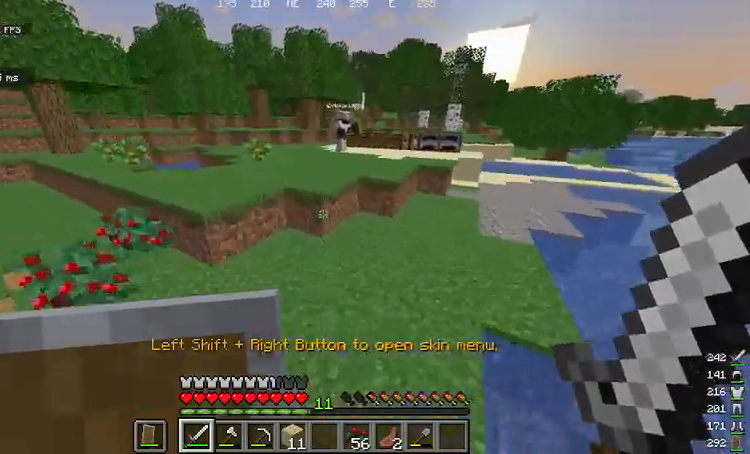
Gameplay with keyboard and mouse; each line is a JSON object with the keys and mouse buttons held at the frame after it. "events" lists presses ("down") and releases ("up") of "a", "d", "s", "space", "w", "mouse_left" and "mouse_right" between this image and that frame as [ms after this image, input, new state], when the widget could be followed in between. "mouse_left", "mouse_right" = the "left", "right" buttons of the "mouse" list. No other keys are recorded. Fast repeated clicks can show as one long hold. Mouse movement is not recorded.
{"keys": ["space", "w"], "mouse": [], "events": [[400, "space", "down"]]}
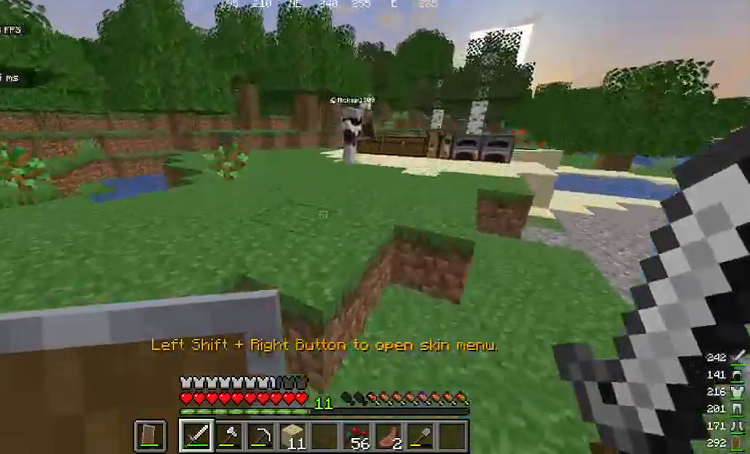
{"keys": ["d", "space", "w"], "mouse": [], "events": [[66, "d", "down"]]}
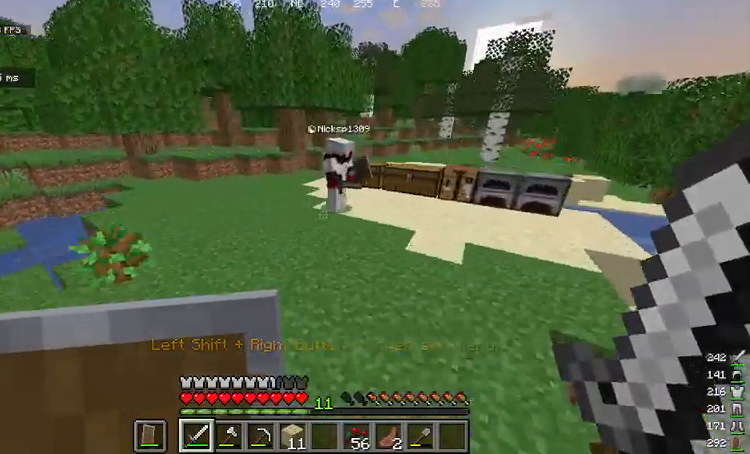
{"keys": ["a", "d", "space", "w"], "mouse": [], "events": [[301, "a", "down"]]}
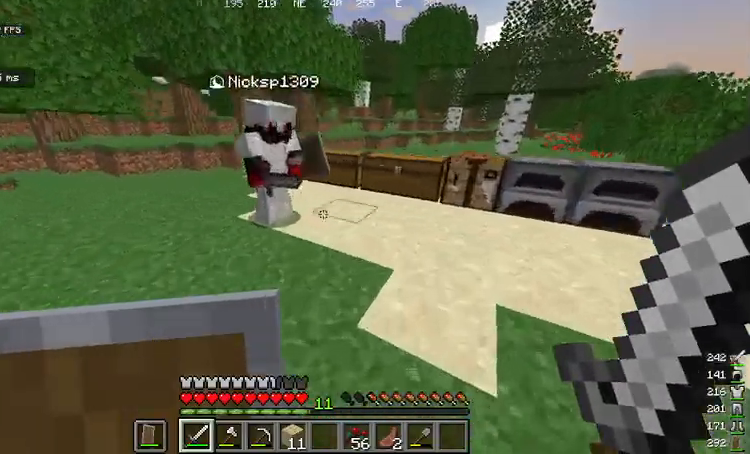
{"keys": ["a", "d", "space", "w"], "mouse": [], "events": []}
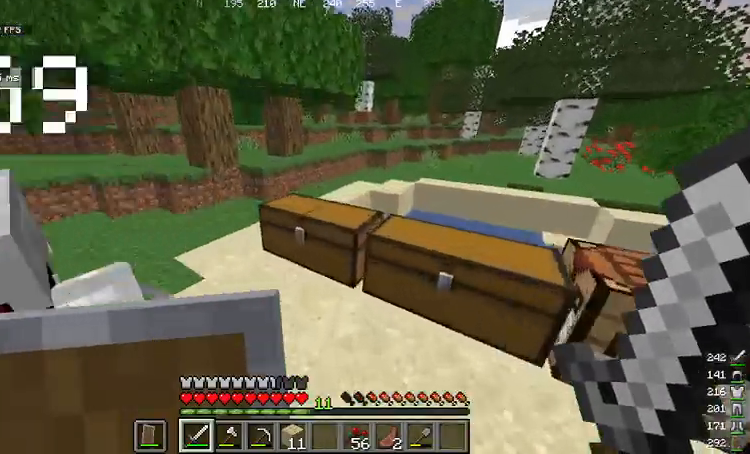
{"keys": ["a", "d", "space", "w"], "mouse": [], "events": []}
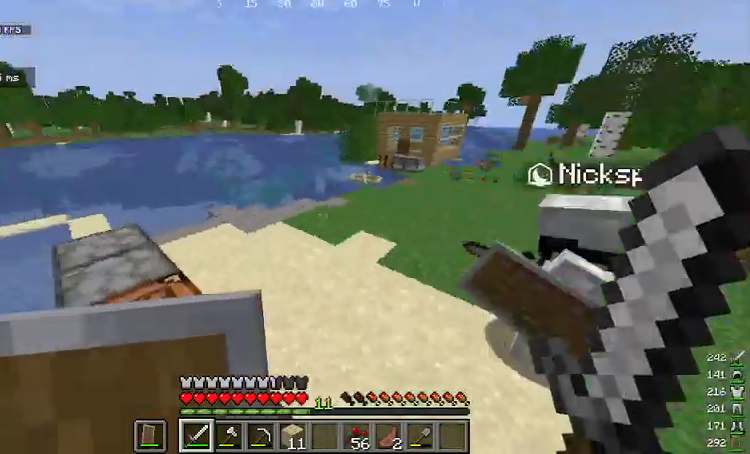
{"keys": ["d", "w"], "mouse": [], "events": [[234, "a", "up"], [468, "space", "up"]]}
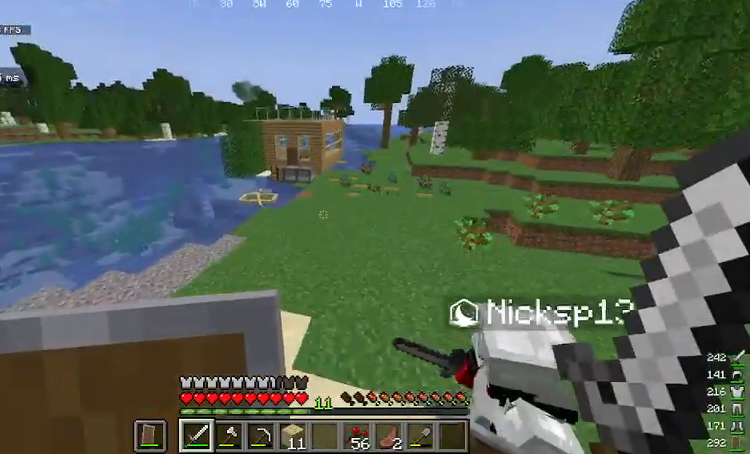
{"keys": ["d", "space", "w"], "mouse": [], "events": [[134, "space", "down"]]}
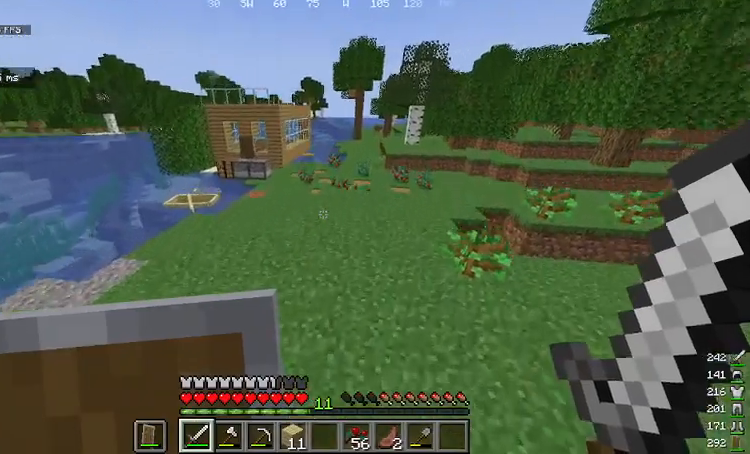
{"keys": ["space", "w"], "mouse": [], "events": [[100, "d", "up"]]}
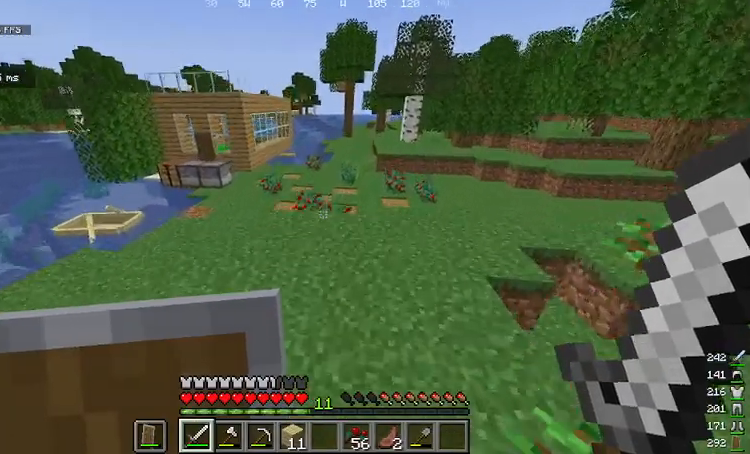
{"keys": ["w"], "mouse": [], "events": [[301, "space", "up"]]}
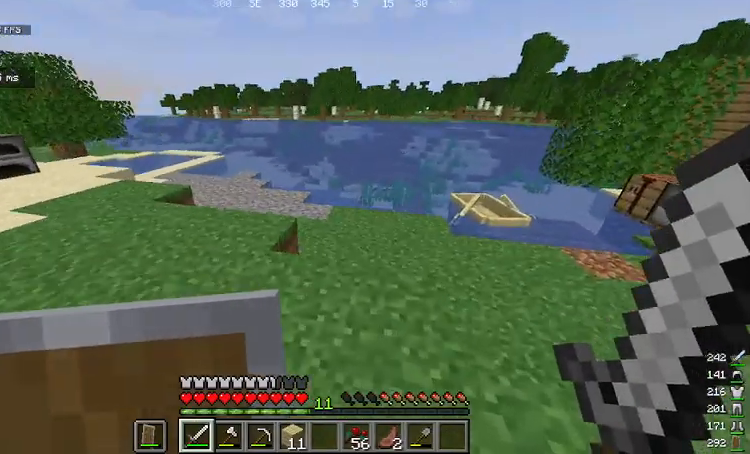
{"keys": ["w"], "mouse": [], "events": []}
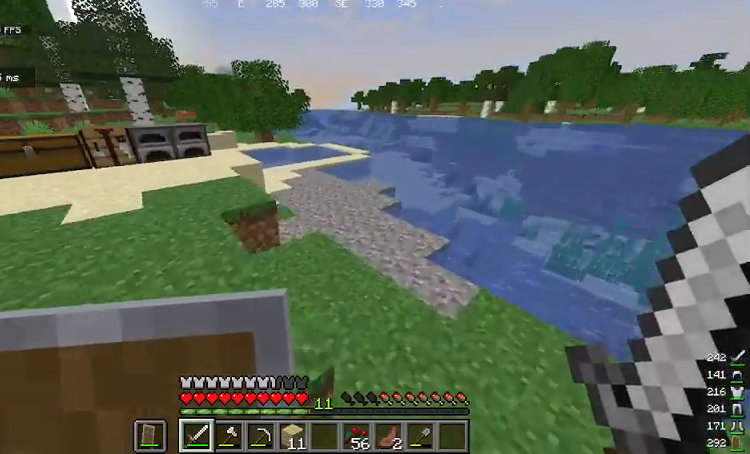
{"keys": ["w"], "mouse": [], "events": []}
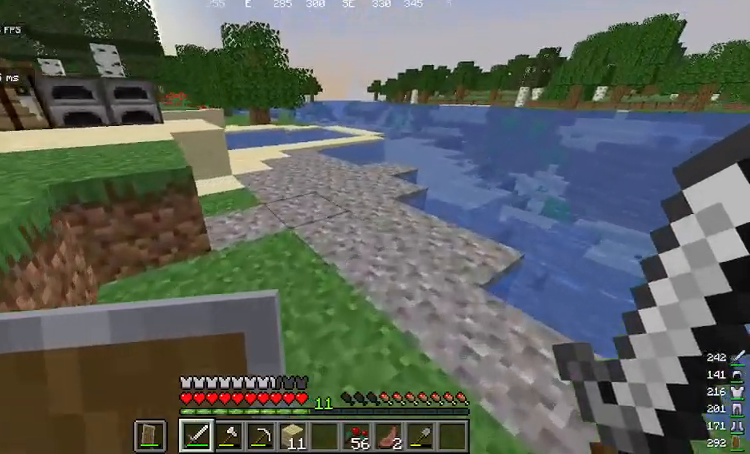
{"keys": [], "mouse": [], "events": [[33, "w", "up"]]}
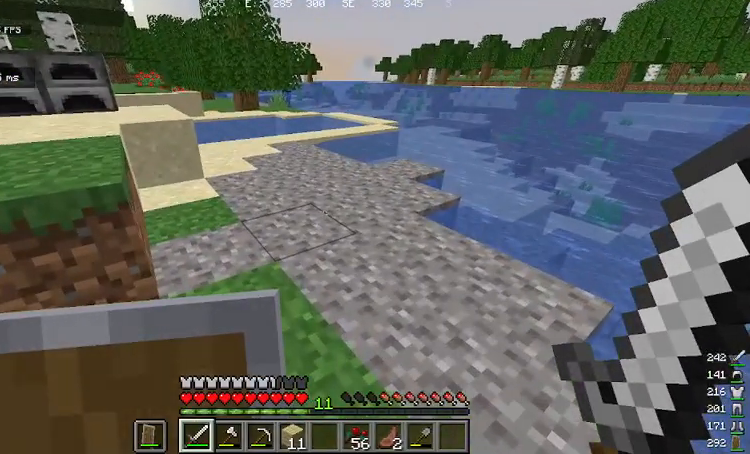
{"keys": [], "mouse": [], "events": []}
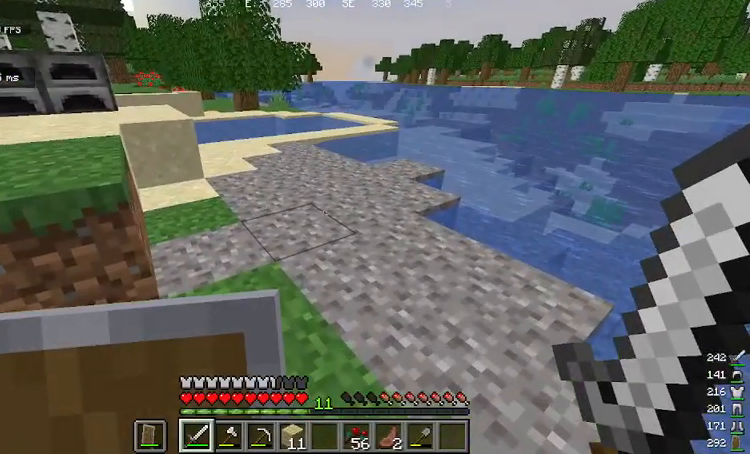
{"keys": [], "mouse": [], "events": []}
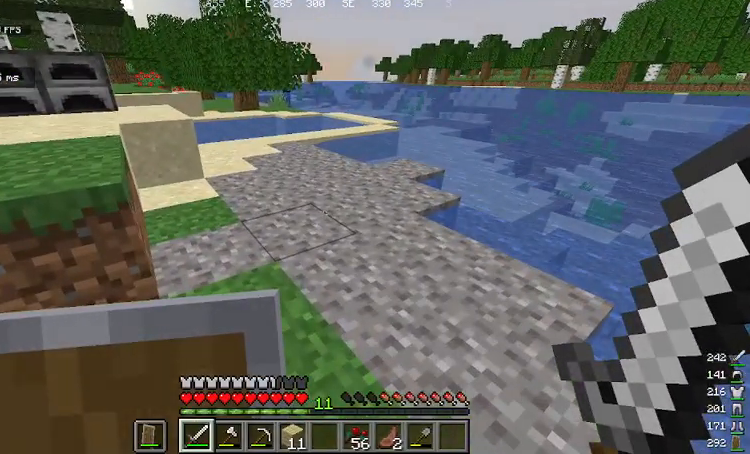
{"keys": [], "mouse": [], "events": []}
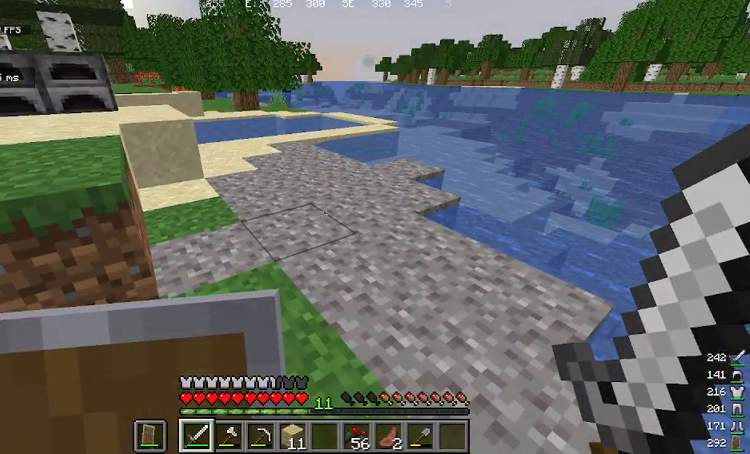
{"keys": [], "mouse": [], "events": []}
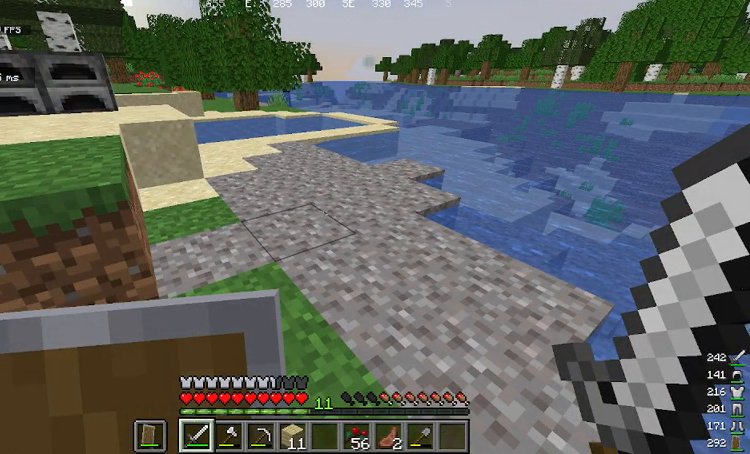
{"keys": [], "mouse": [], "events": []}
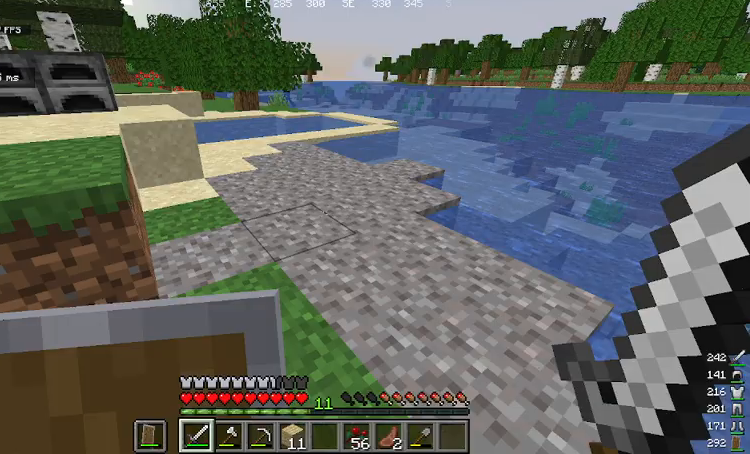
{"keys": [], "mouse": [], "events": []}
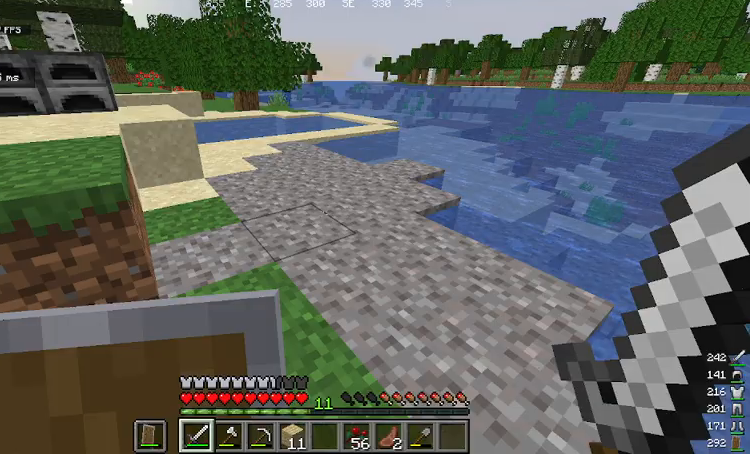
{"keys": ["space", "w"], "mouse": [], "events": [[234, "a", "down"], [301, "w", "down"], [368, "a", "up"], [434, "space", "down"]]}
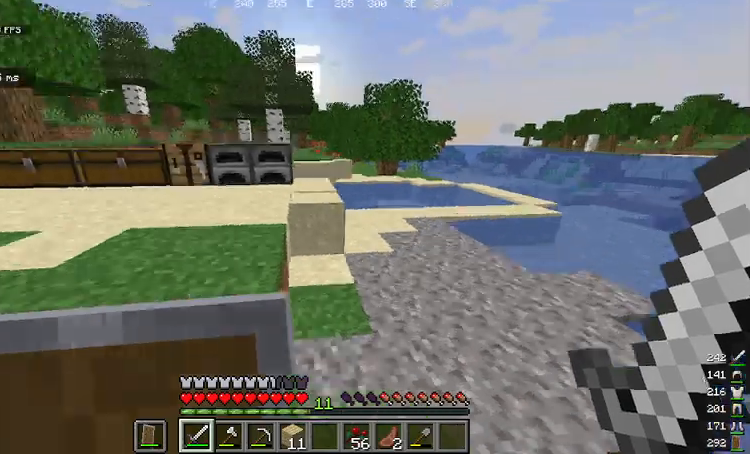
{"keys": ["w"], "mouse": [], "events": [[100, "a", "down"], [267, "space", "up"], [501, "a", "up"]]}
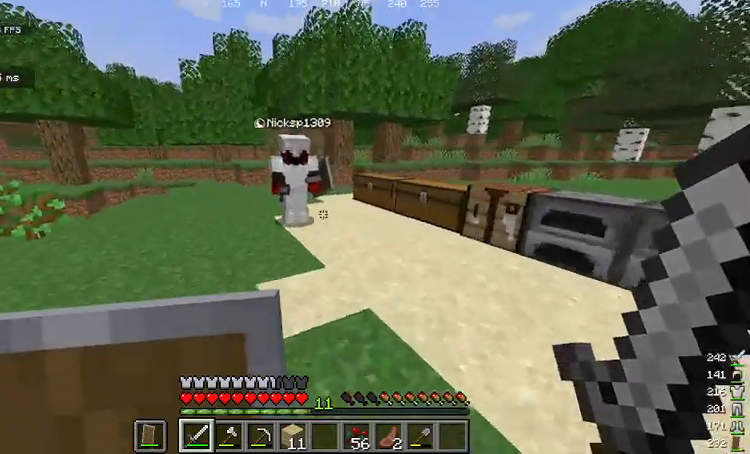
{"keys": [], "mouse": [], "events": [[334, "w", "up"]]}
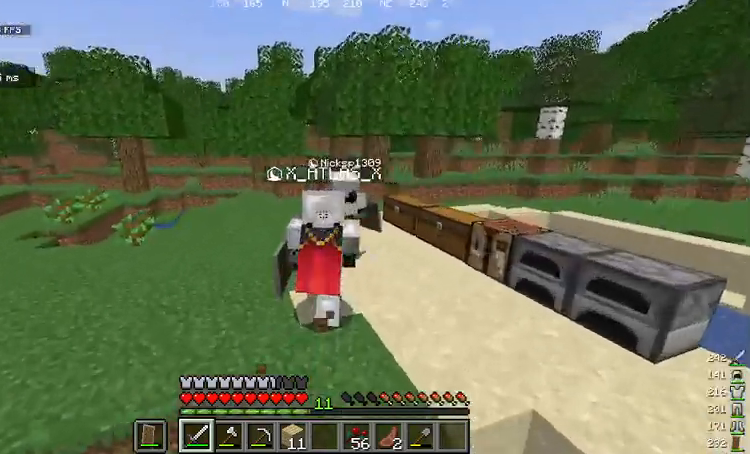
{"keys": [], "mouse": [], "events": []}
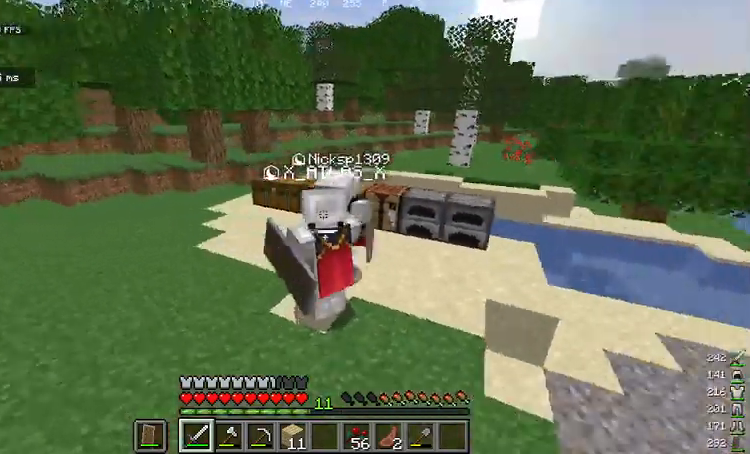
{"keys": [], "mouse": [], "events": []}
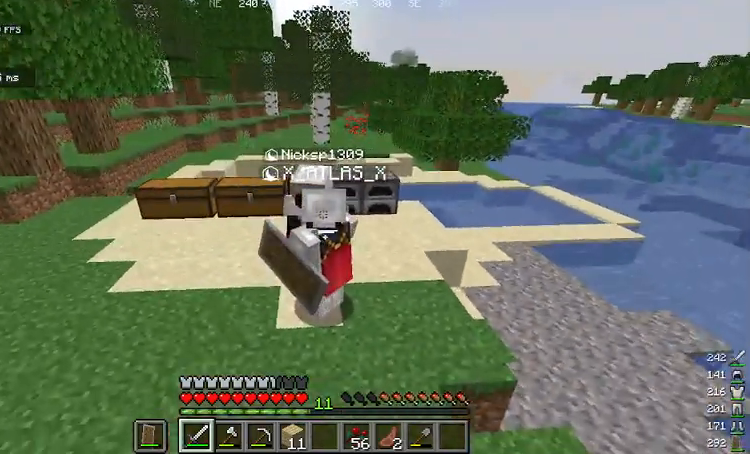
{"keys": [], "mouse": [], "events": []}
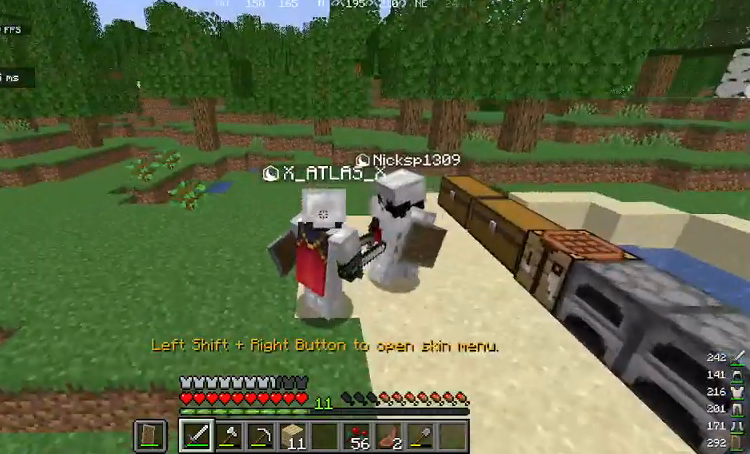
{"keys": [], "mouse": [], "events": []}
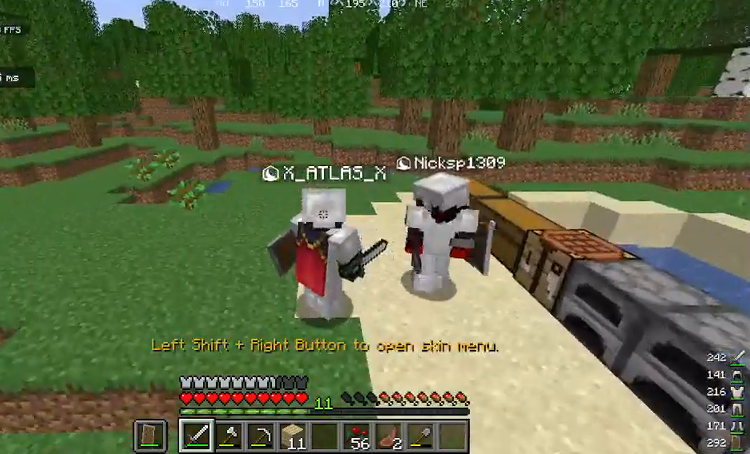
{"keys": [], "mouse": [], "events": []}
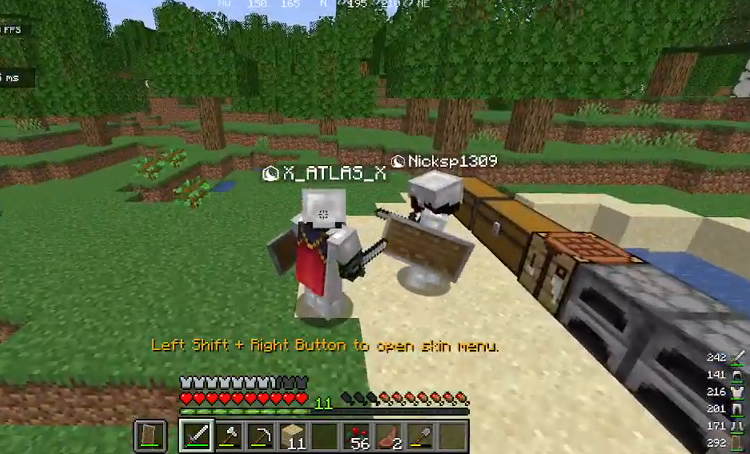
{"keys": [], "mouse": [], "events": [[66, "w", "down"], [200, "w", "up"]]}